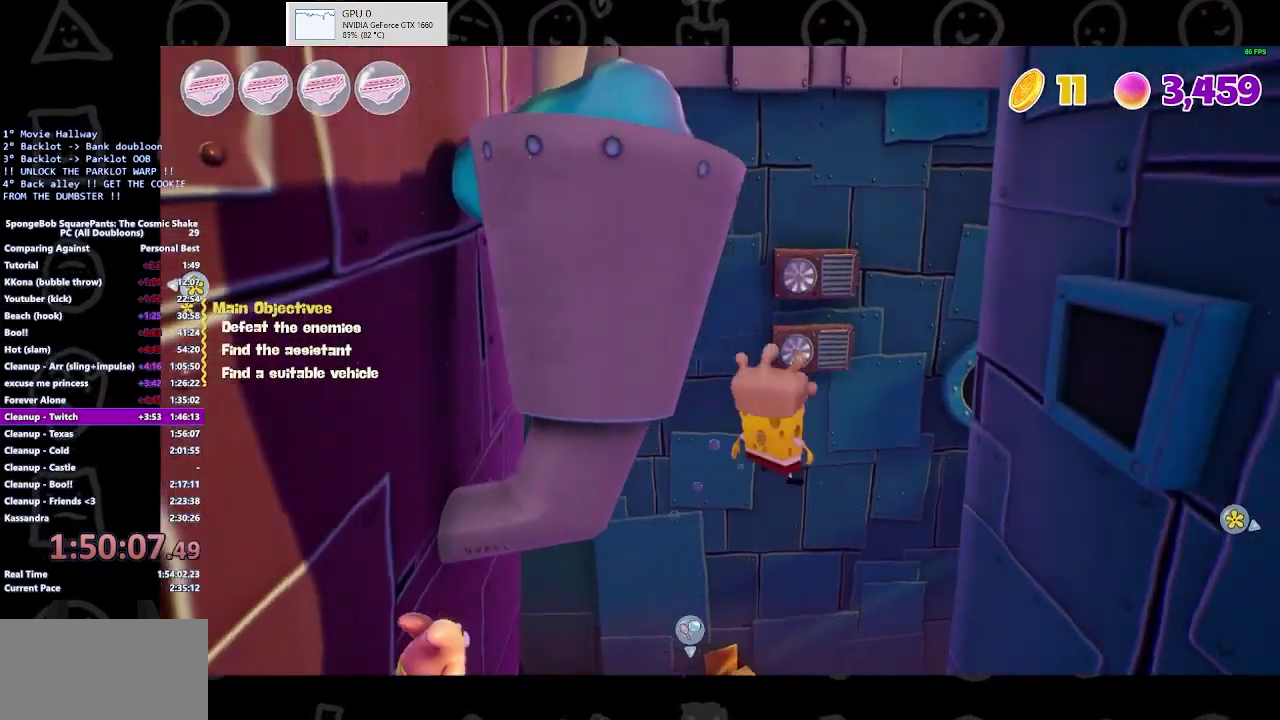
Gameplay with a controller (Xbox layout); each line is a JSON object with the inputs held at the frame after it. "events" lists button and stick changes between this image and that frame as [ms after this image, input, new state], when the widget could be followed in between. Not read: L2 R2.
{"buttons": ["A"], "left_stick": "right", "right_stick": "center", "events": [[67, "A", "up"], [267, "left_stick", "right"], [300, "A", "down"]]}
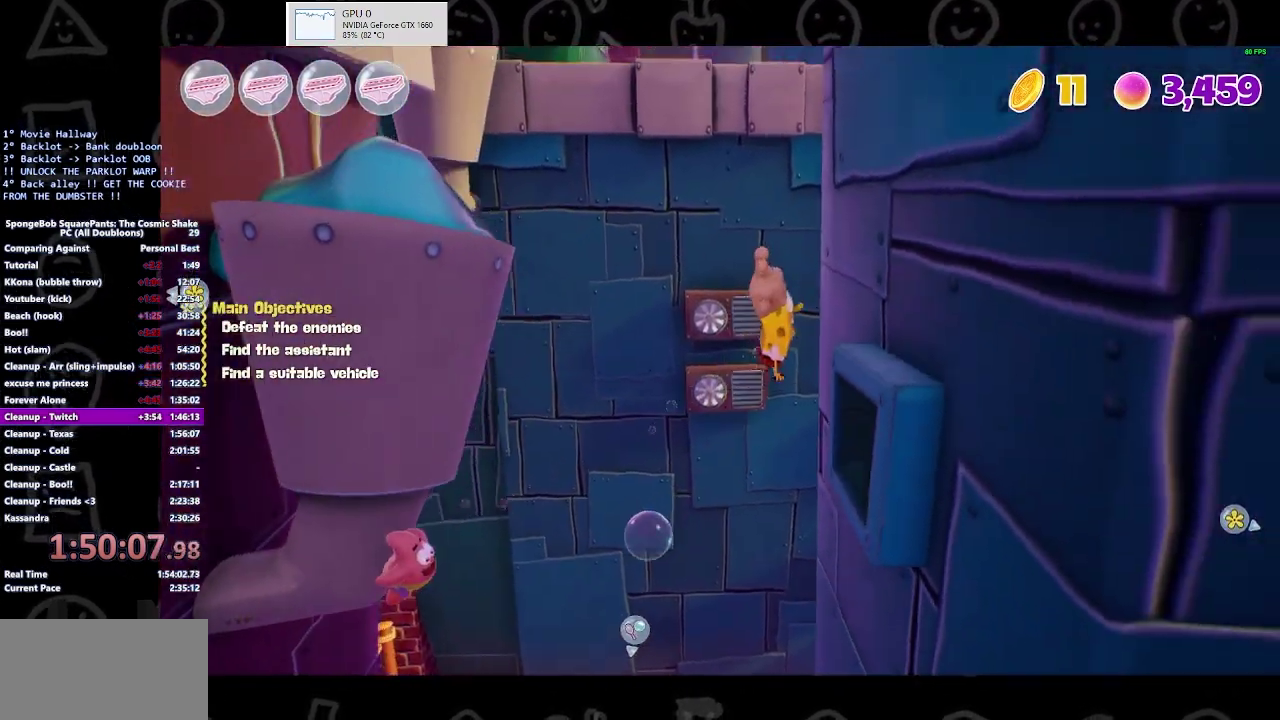
{"buttons": ["A"], "left_stick": "left", "right_stick": "center", "events": [[67, "A", "up"], [100, "left_stick", "up-right"], [267, "left_stick", "up-left"], [367, "left_stick", "left"], [400, "A", "down"]]}
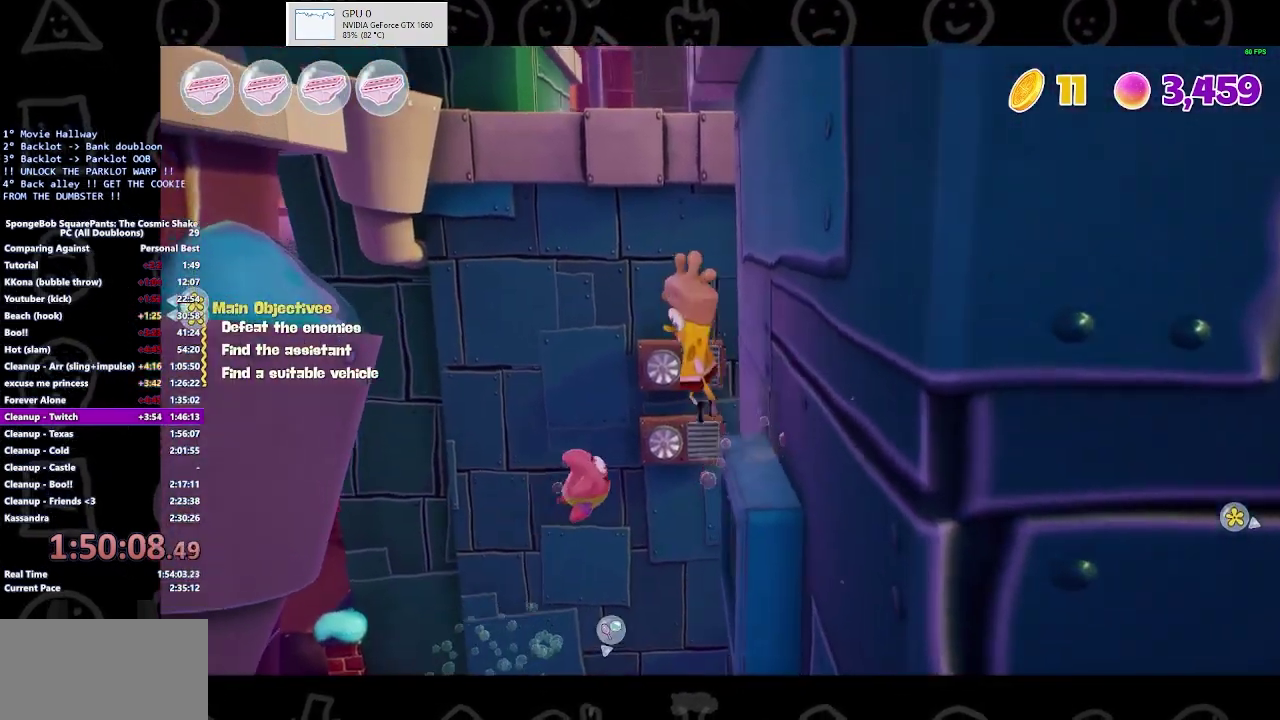
{"buttons": [], "left_stick": "left", "right_stick": "center", "events": [[100, "A", "up"], [300, "A", "down"], [433, "A", "up"]]}
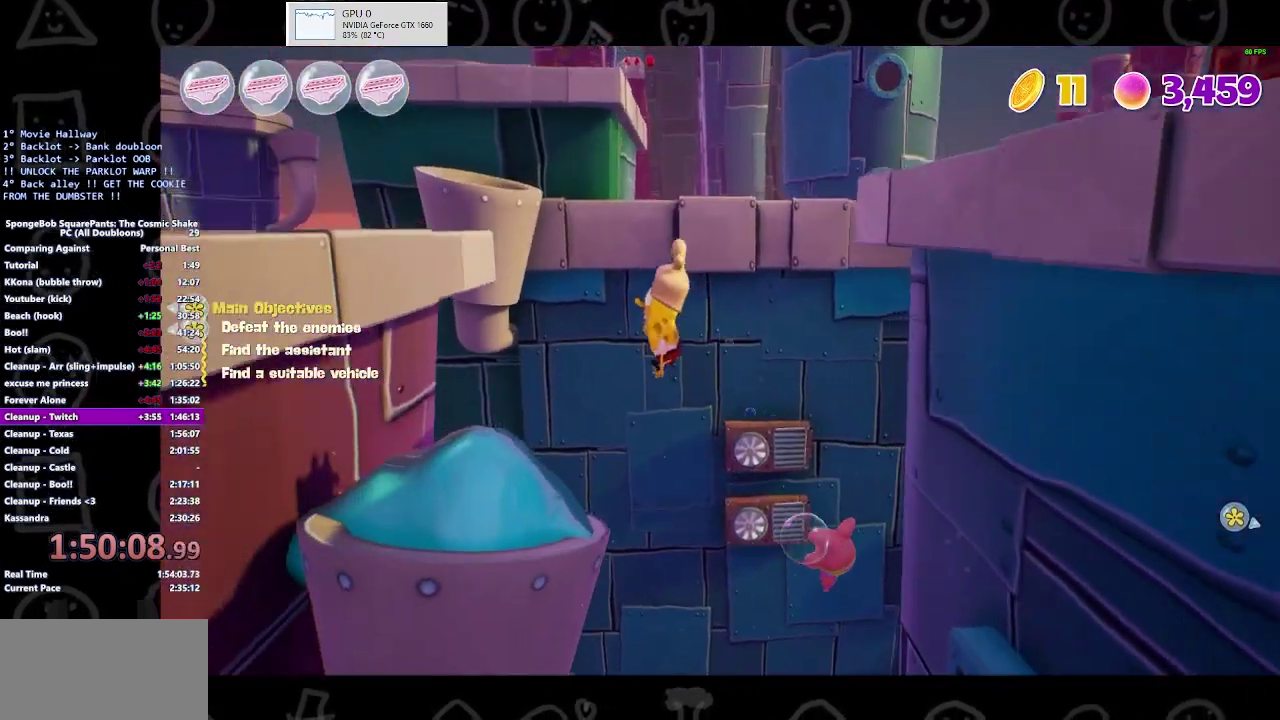
{"buttons": [], "left_stick": "up-right", "right_stick": "center", "events": [[133, "left_stick", "down-left"], [333, "left_stick", "down-right"], [400, "left_stick", "up-right"]]}
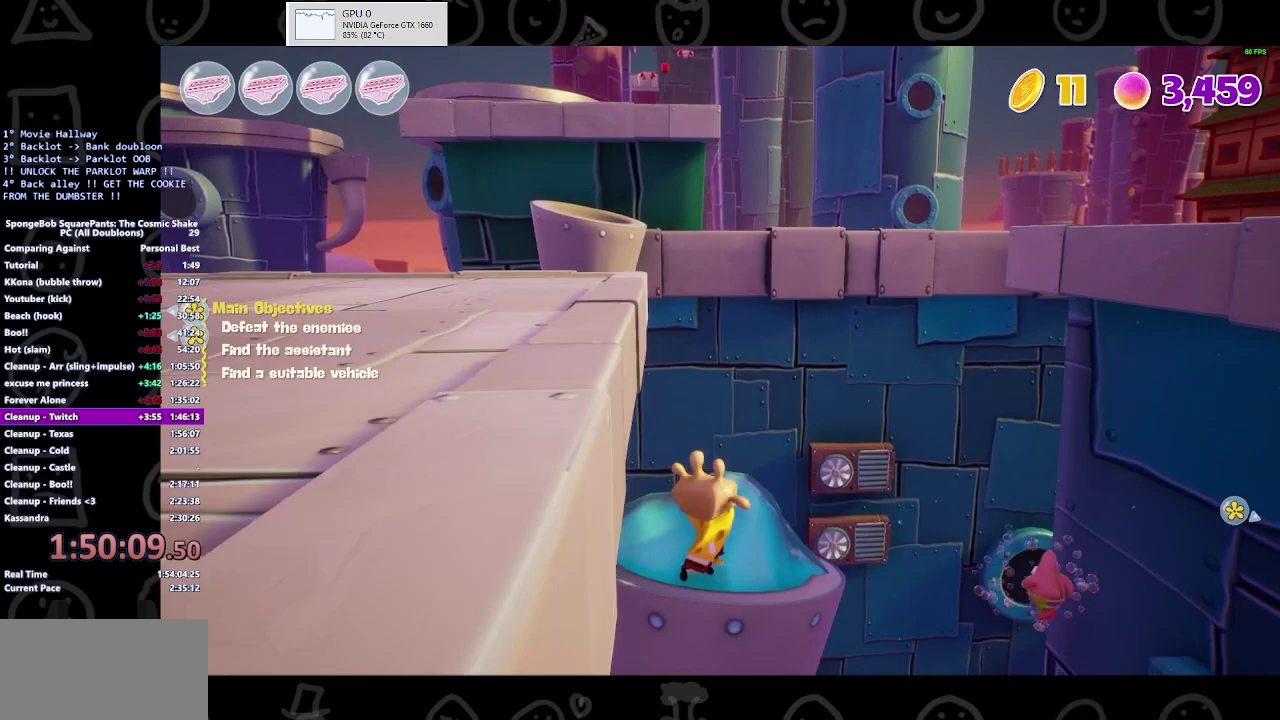
{"buttons": ["A"], "left_stick": "center", "right_stick": "center", "events": [[167, "A", "down"], [267, "A", "up"], [267, "left_stick", "right"], [333, "left_stick", "center"], [400, "left_stick", "down-left"], [500, "A", "down"], [500, "left_stick", "center"]]}
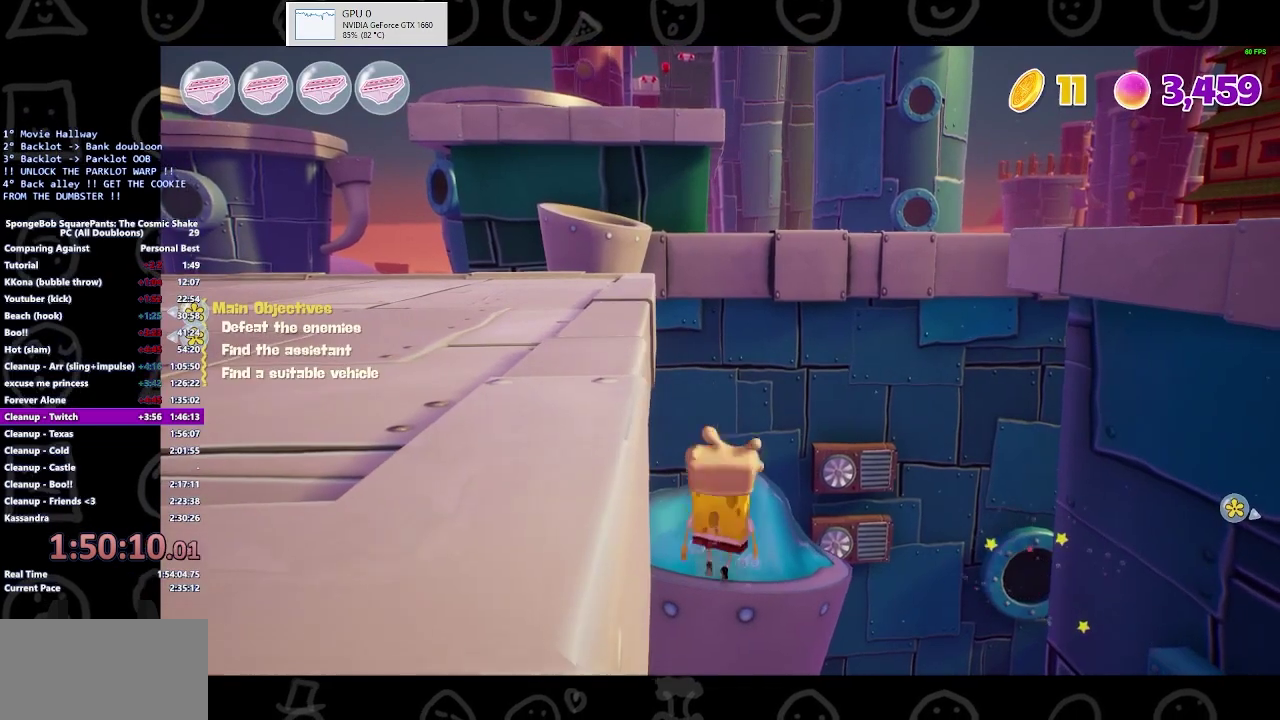
{"buttons": [], "left_stick": "up-left", "right_stick": "center", "events": [[133, "A", "up"], [333, "A", "down"], [333, "left_stick", "up-left"], [500, "A", "up"]]}
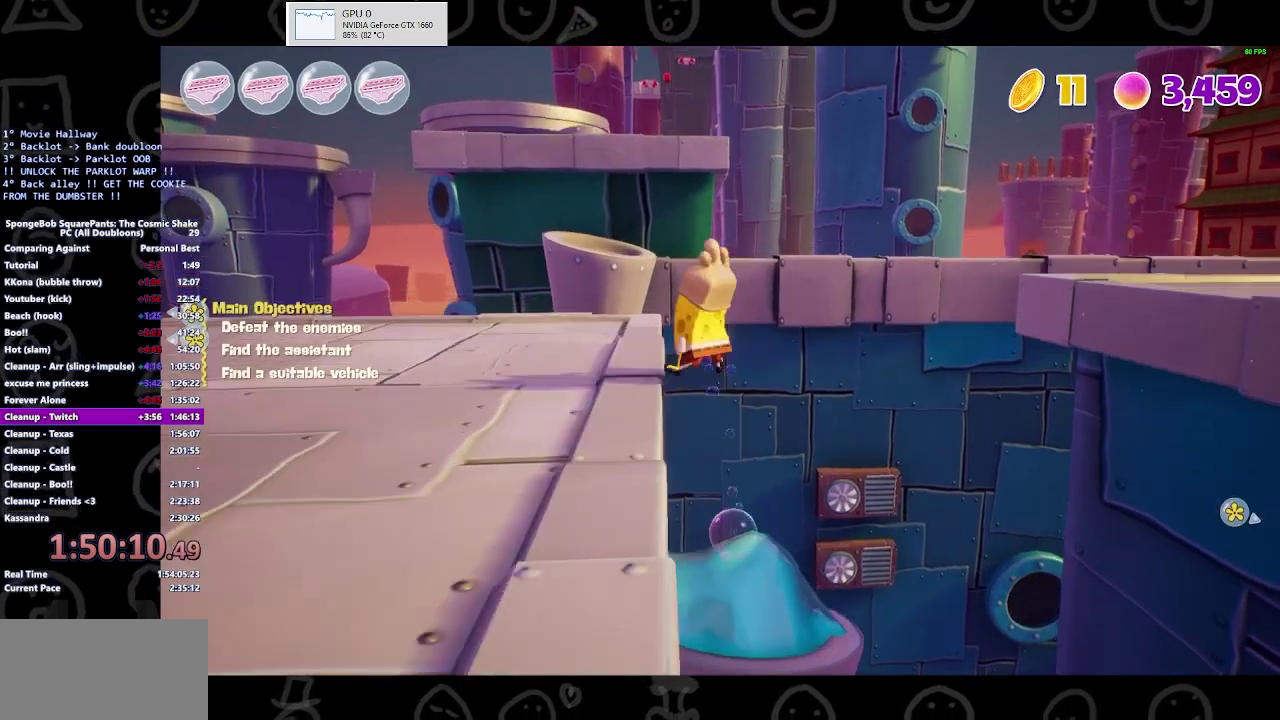
{"buttons": [], "left_stick": "up-left", "right_stick": "center", "events": []}
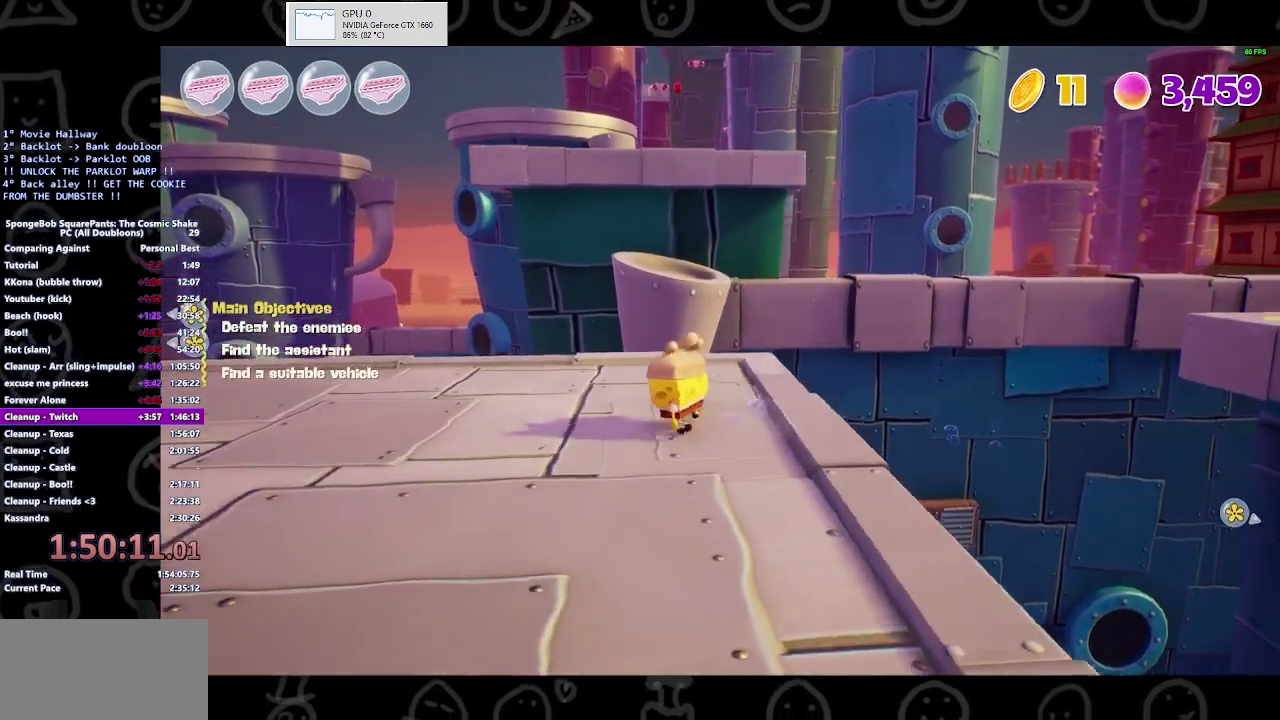
{"buttons": [], "left_stick": "up-left", "right_stick": "center", "events": []}
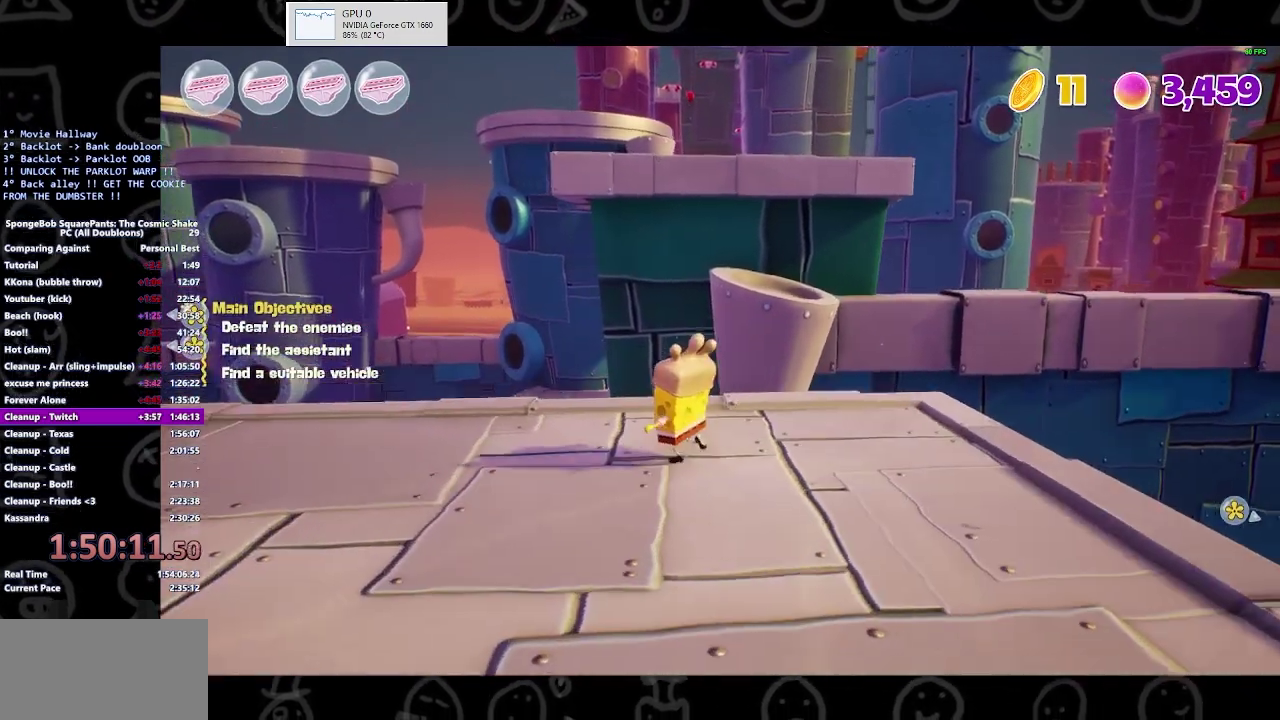
{"buttons": [], "left_stick": "up-left", "right_stick": "center", "events": []}
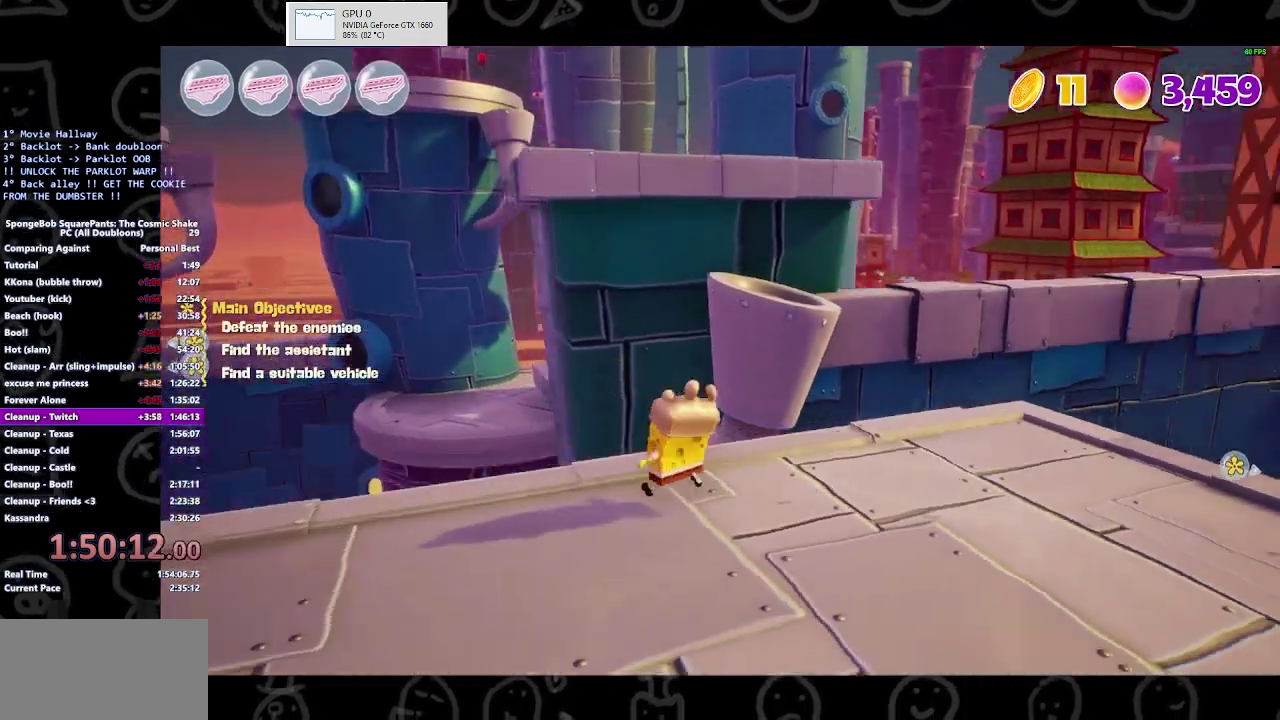
{"buttons": ["A"], "left_stick": "up-left", "right_stick": "center", "events": [[200, "B", "down"], [333, "B", "up"], [500, "A", "down"]]}
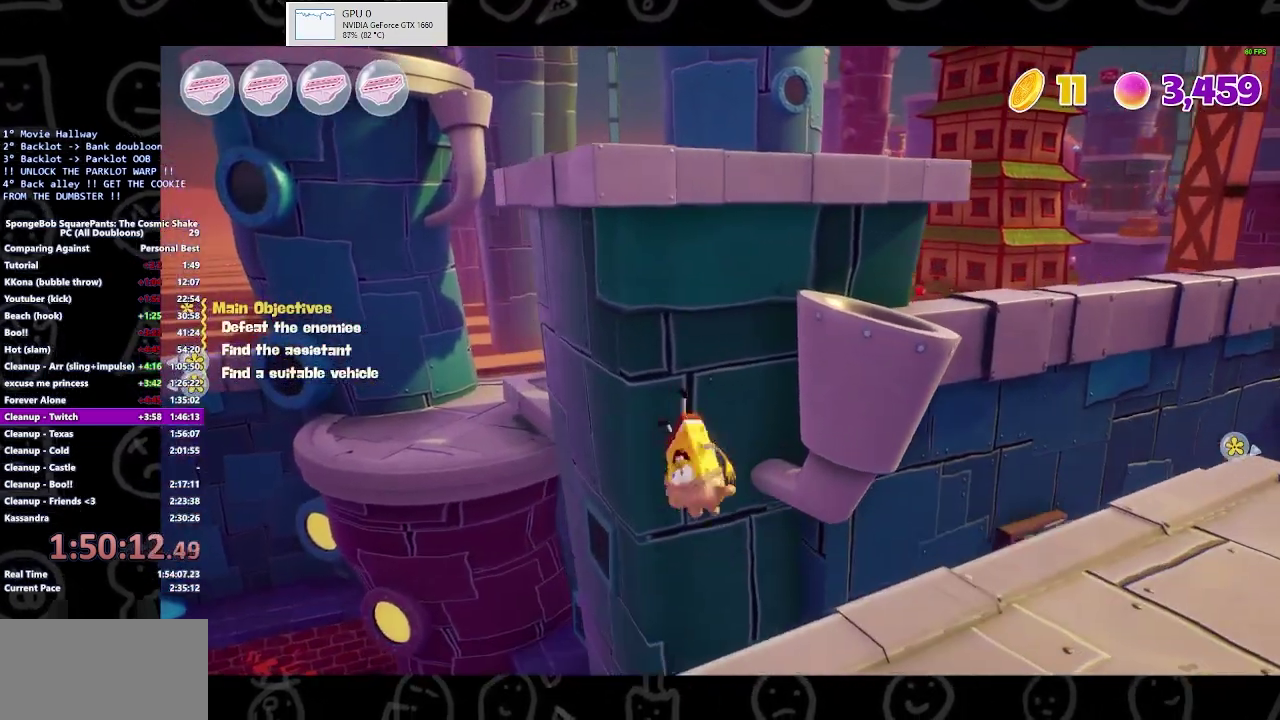
{"buttons": [], "left_stick": "up-left", "right_stick": "center", "events": [[167, "X", "down"], [200, "A", "up"], [333, "X", "up"]]}
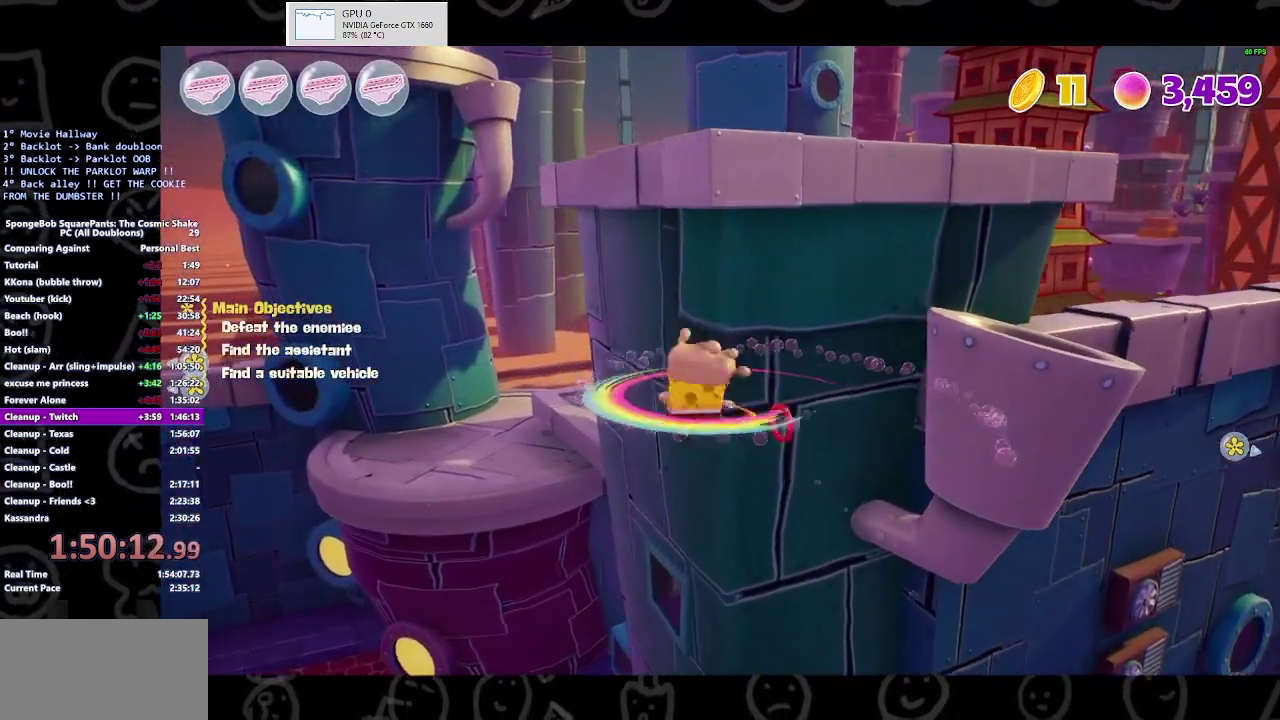
{"buttons": [], "left_stick": "up", "right_stick": "center", "events": [[300, "left_stick", "up"], [333, "A", "down"], [467, "A", "up"]]}
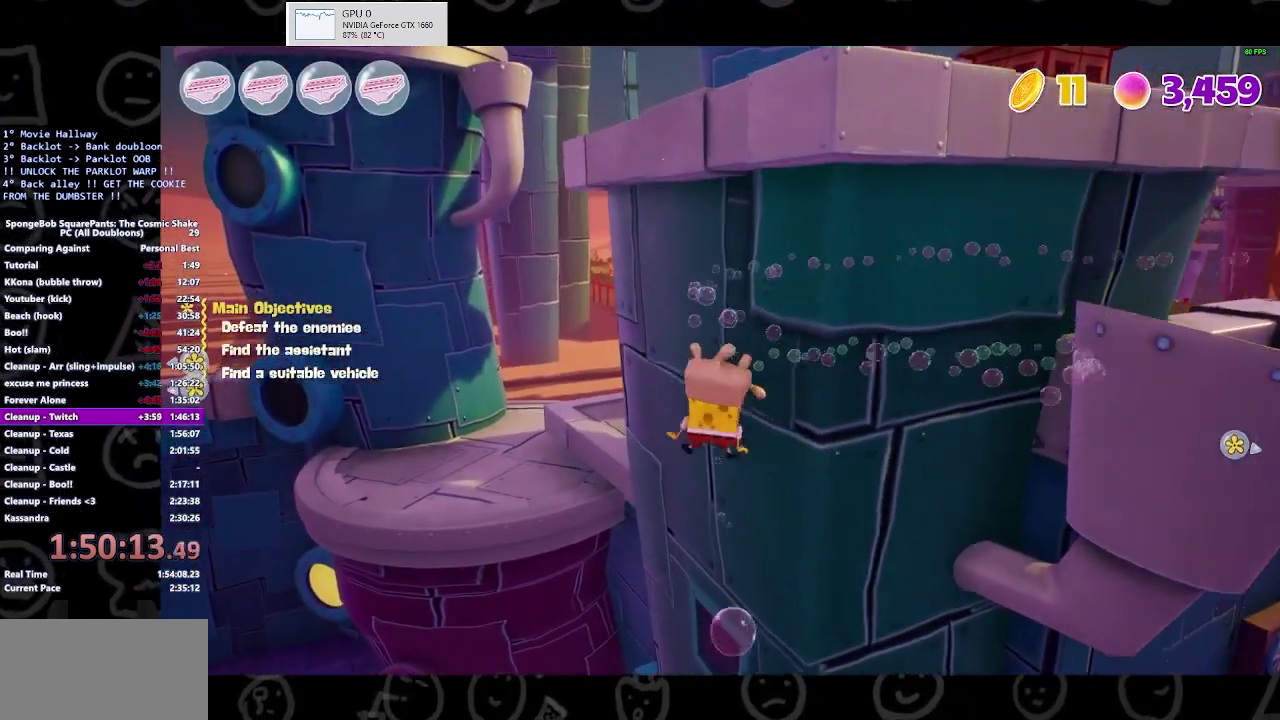
{"buttons": [], "left_stick": "up-right", "right_stick": "center", "events": [[200, "right_stick", "right"], [433, "left_stick", "up-right"], [433, "right_stick", "center"]]}
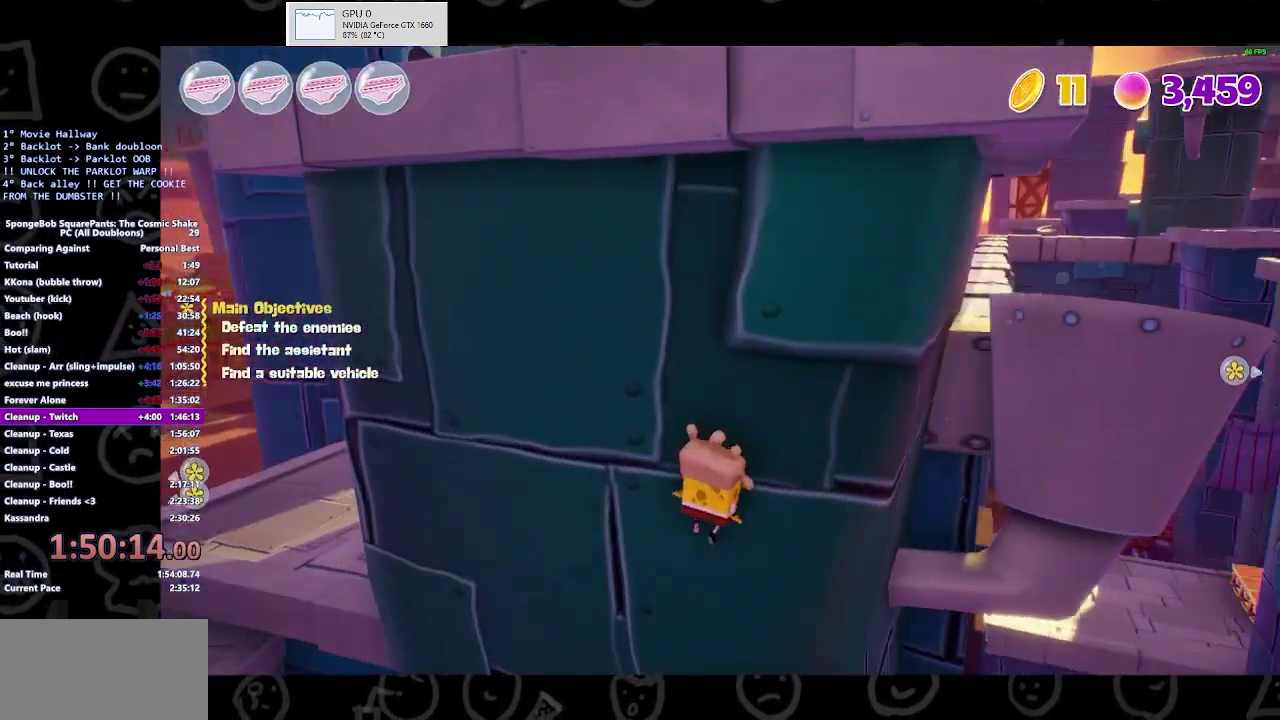
{"buttons": ["B"], "left_stick": "left", "right_stick": "center", "events": [[67, "left_stick", "up"], [333, "left_stick", "up-left"], [400, "B", "down"], [400, "left_stick", "left"]]}
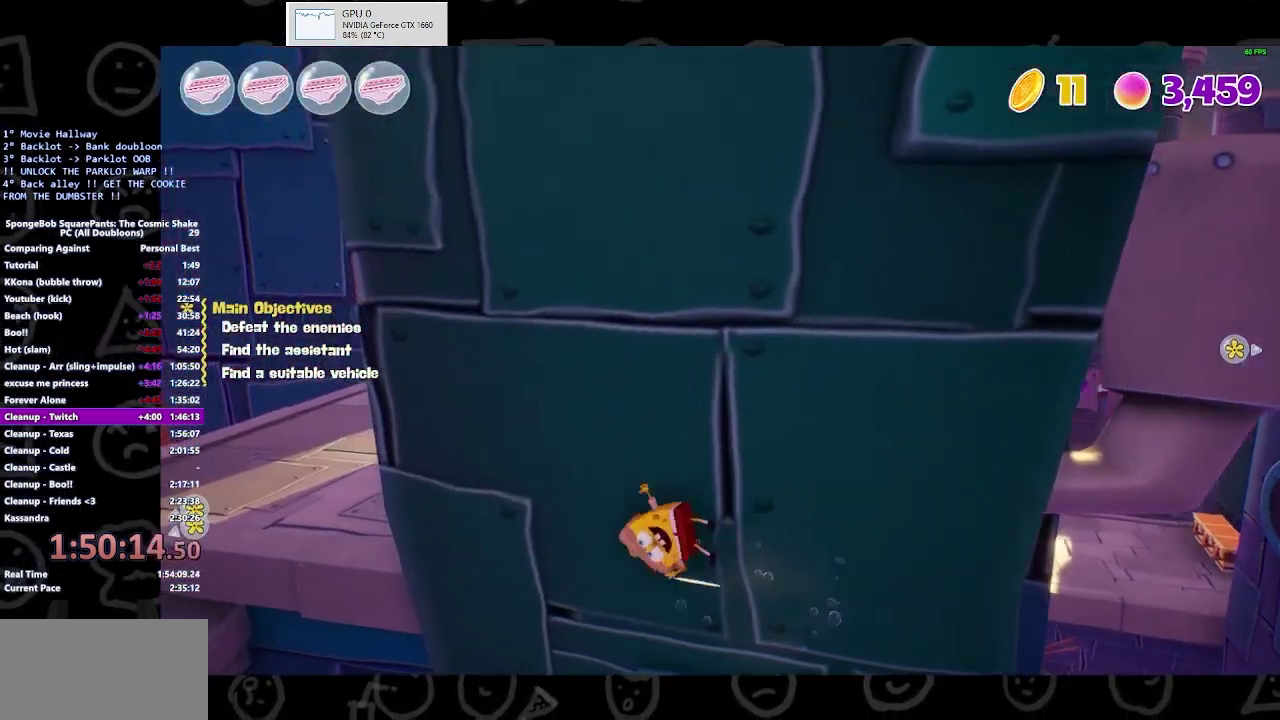
{"buttons": ["A"], "left_stick": "up-left", "right_stick": "center", "events": [[67, "B", "up"], [433, "A", "down"], [500, "left_stick", "up-left"]]}
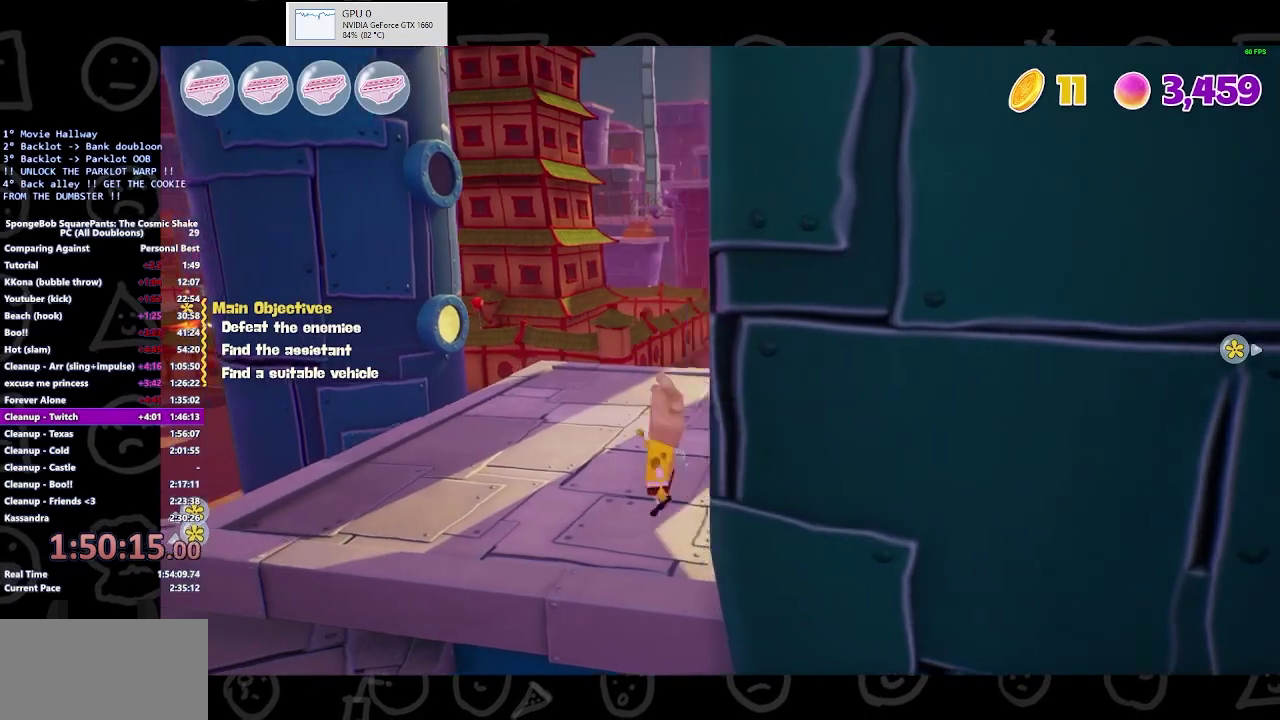
{"buttons": [], "left_stick": "up", "right_stick": "center", "events": [[67, "left_stick", "up"], [100, "A", "up"]]}
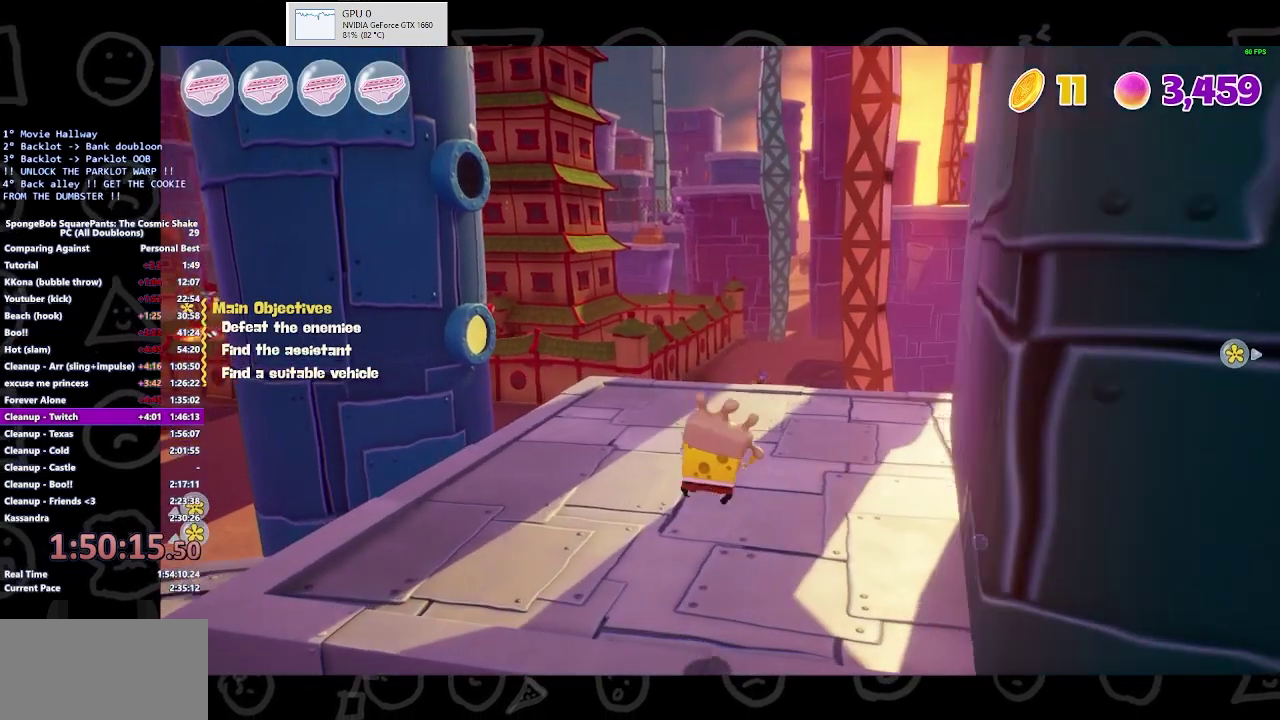
{"buttons": [], "left_stick": "up-left", "right_stick": "center", "events": [[133, "left_stick", "up-left"]]}
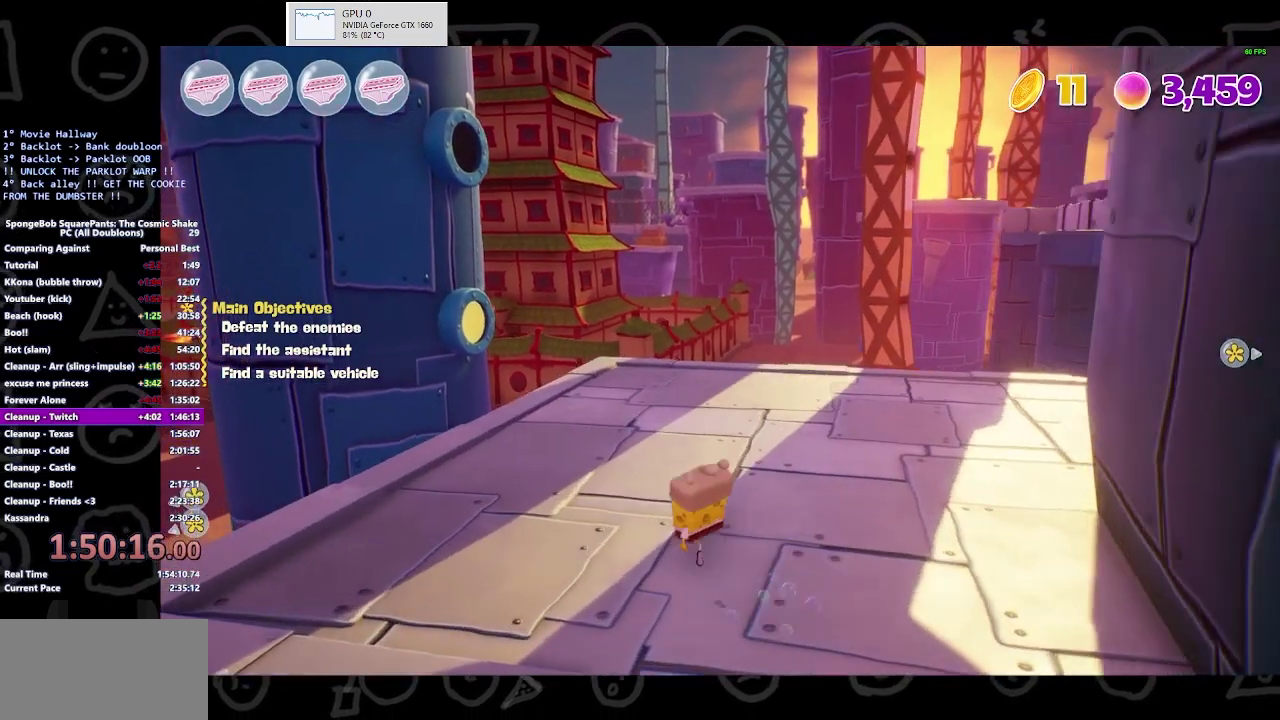
{"buttons": [], "left_stick": "up", "right_stick": "center", "events": [[367, "left_stick", "up"]]}
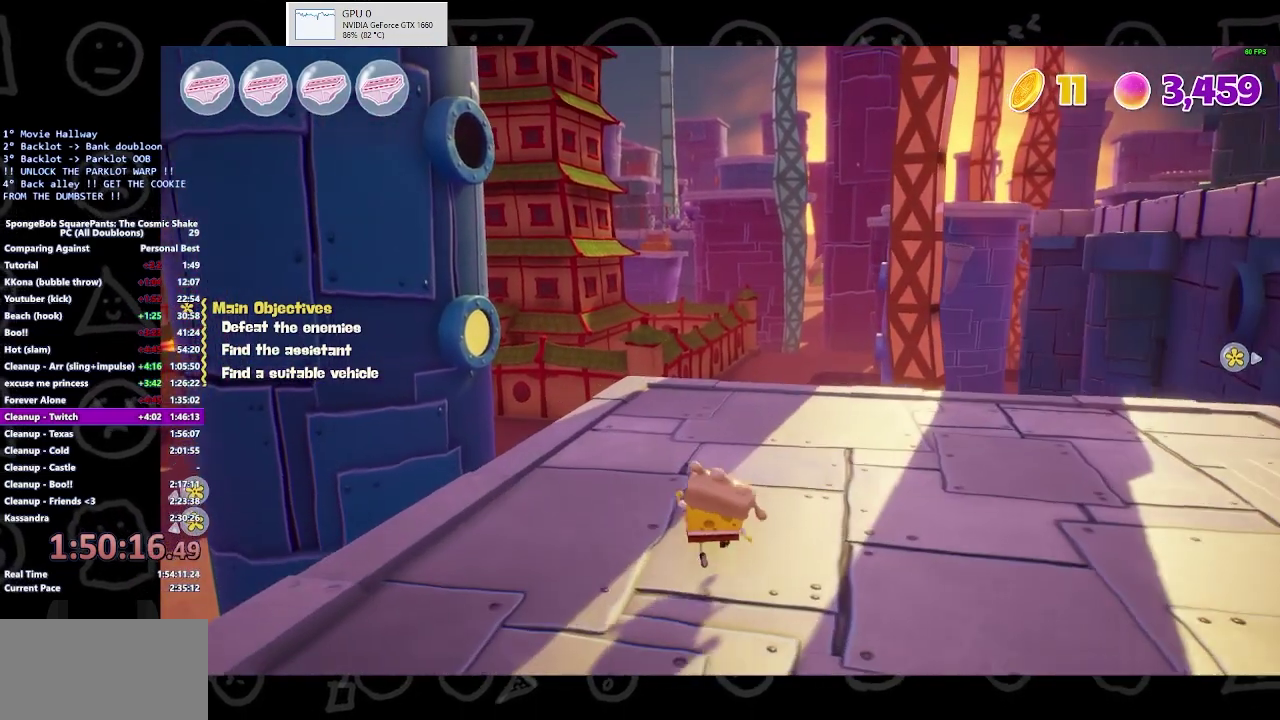
{"buttons": [], "left_stick": "up-left", "right_stick": "center", "events": [[367, "left_stick", "up-left"]]}
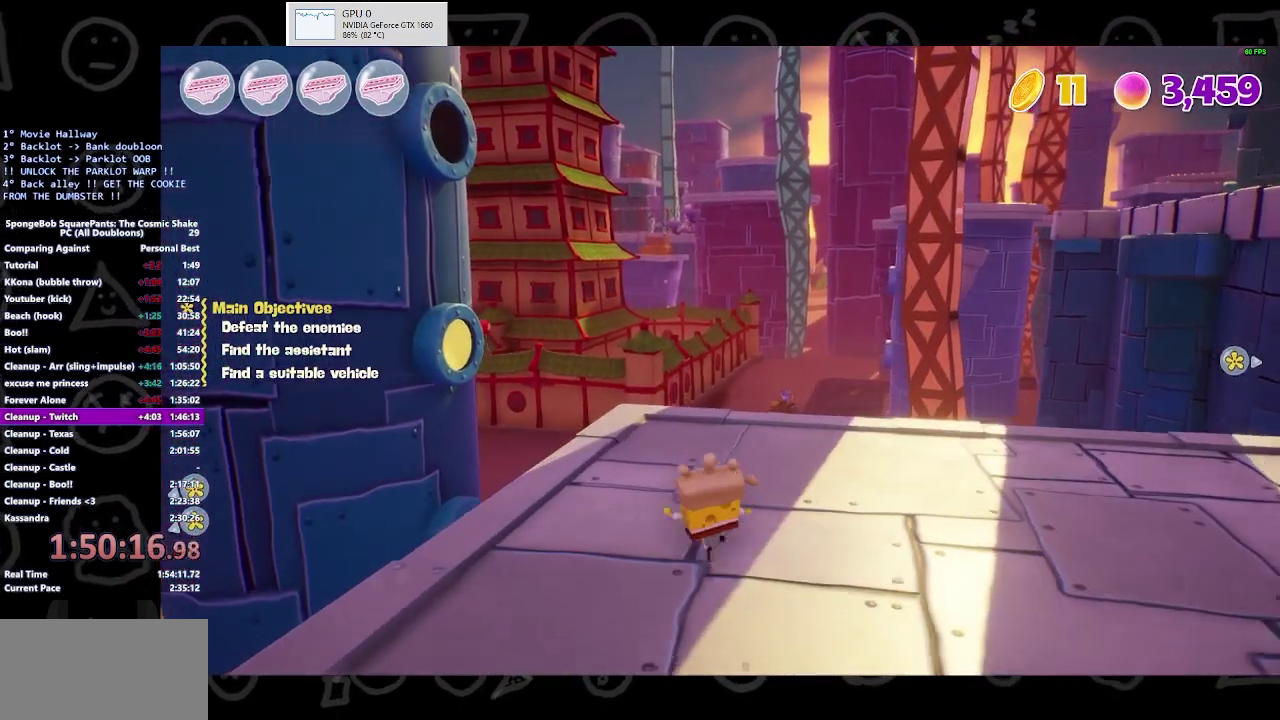
{"buttons": [], "left_stick": "up", "right_stick": "center", "events": [[67, "left_stick", "up"]]}
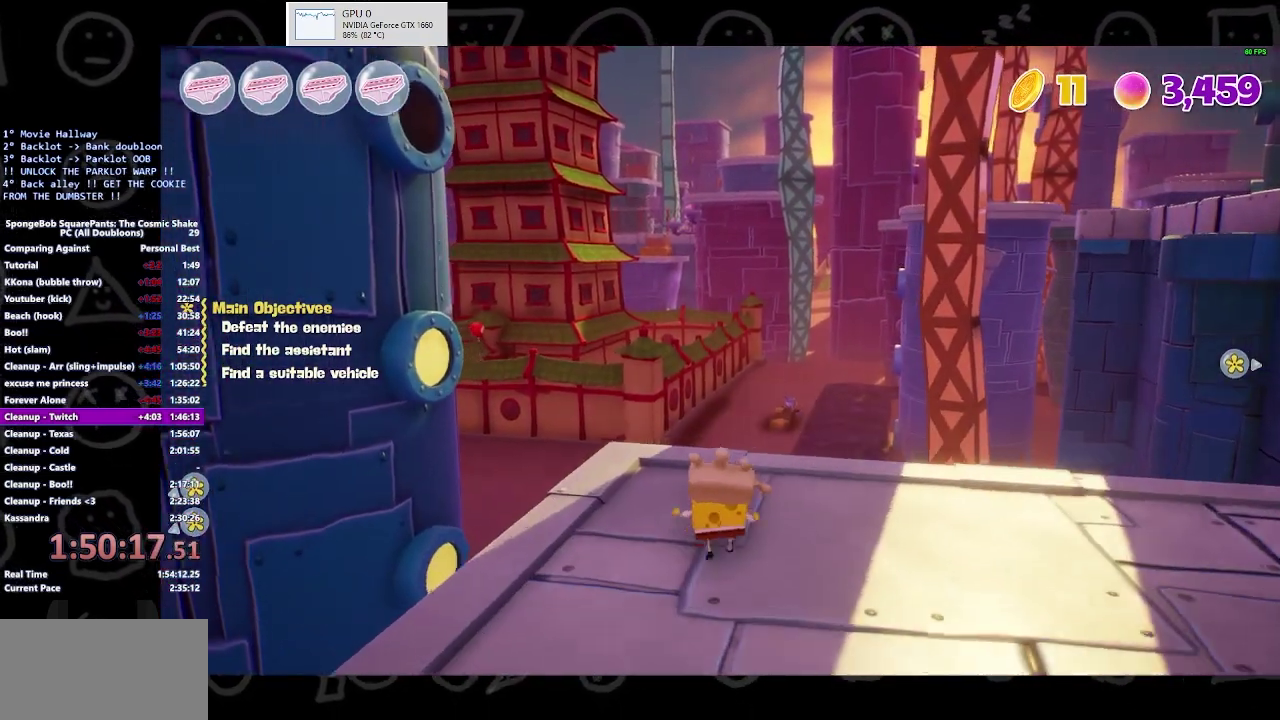
{"buttons": [], "left_stick": "up-right", "right_stick": "center", "events": [[400, "left_stick", "up-right"]]}
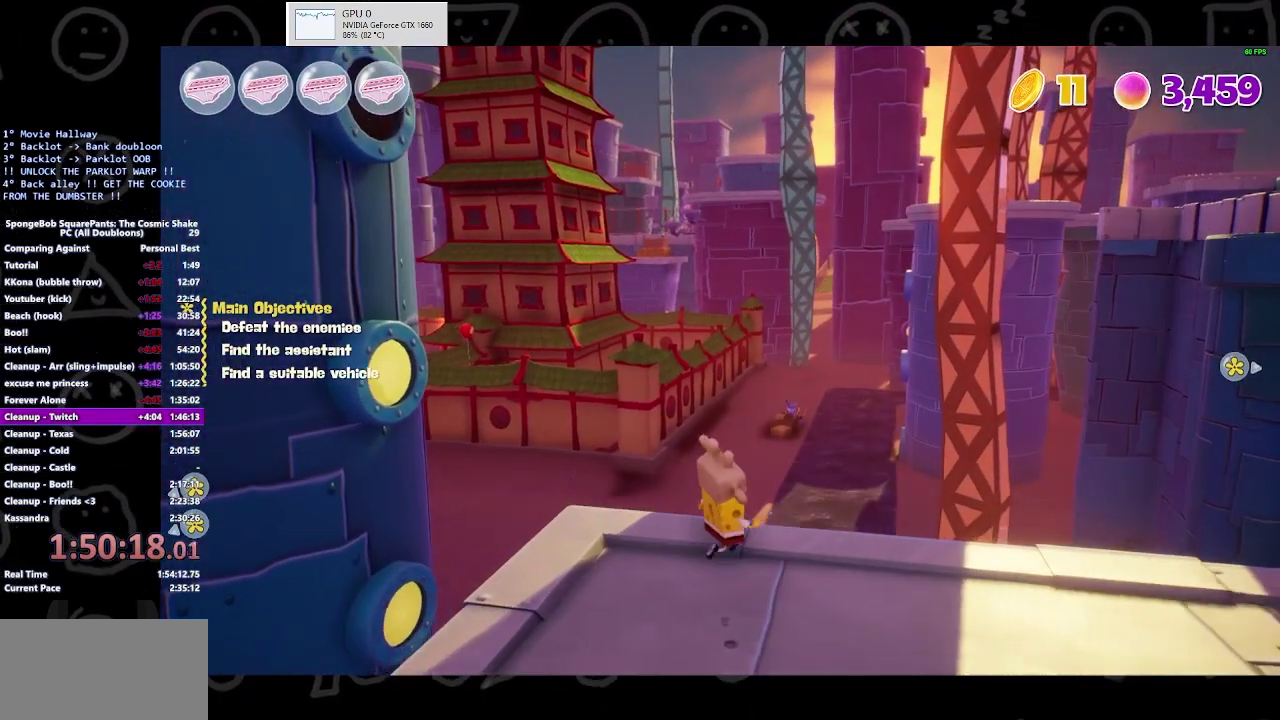
{"buttons": [], "left_stick": "up-right", "right_stick": "center", "events": [[33, "left_stick", "center"], [200, "left_stick", "right"], [367, "left_stick", "up-right"]]}
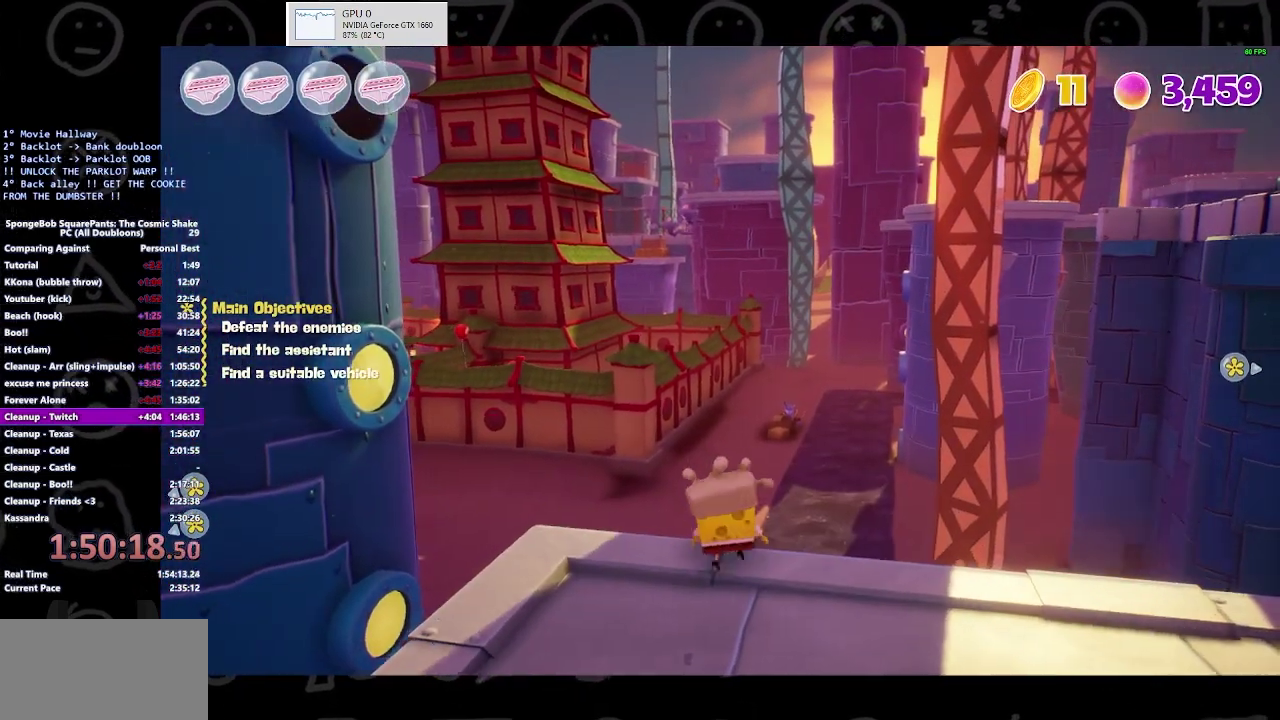
{"buttons": [], "left_stick": "center", "right_stick": "center", "events": [[33, "left_stick", "center"]]}
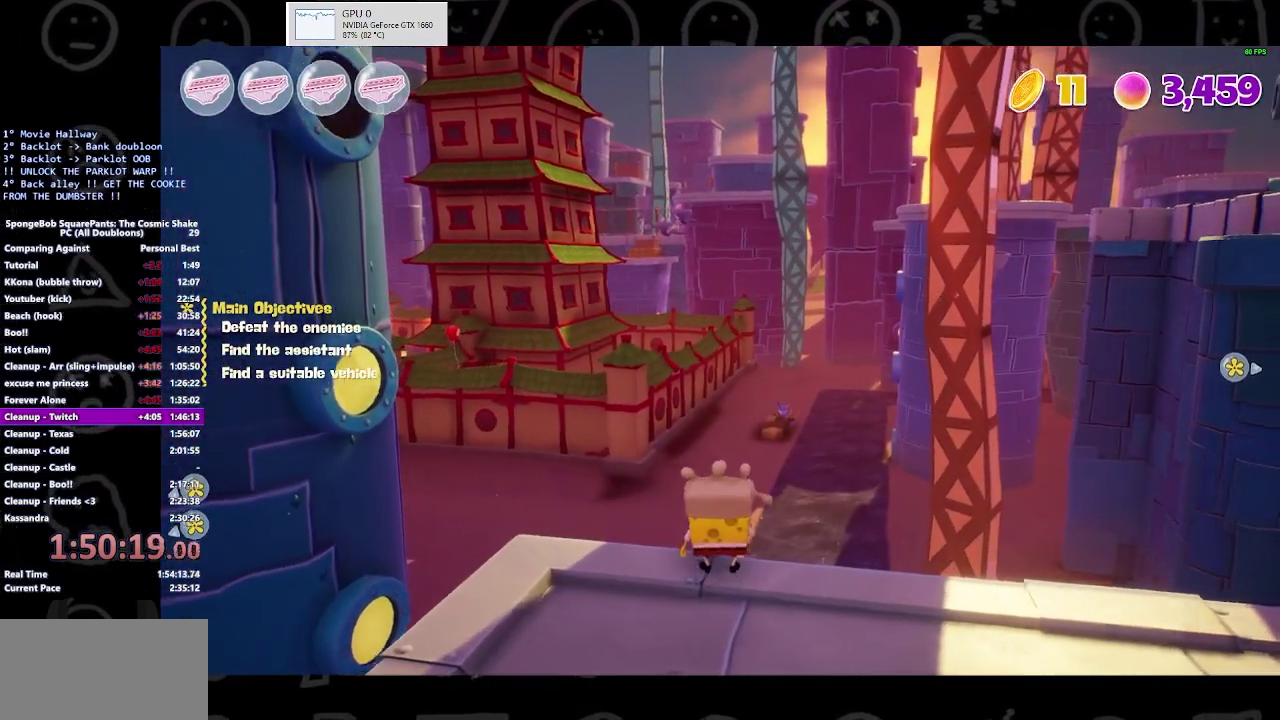
{"buttons": [], "left_stick": "center", "right_stick": "center", "events": [[133, "left_stick", "left"], [300, "left_stick", "up-left"], [367, "left_stick", "center"]]}
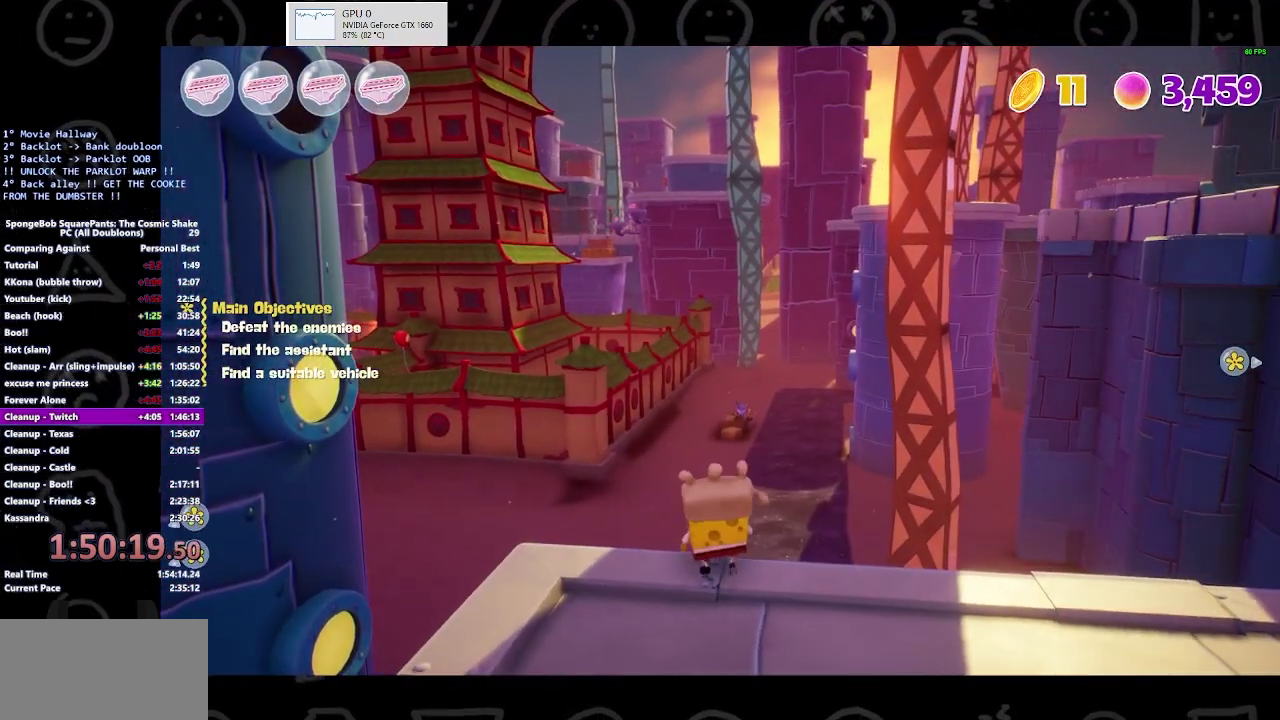
{"buttons": [], "left_stick": "center", "right_stick": "center", "events": [[67, "left_stick", "up"], [133, "left_stick", "center"]]}
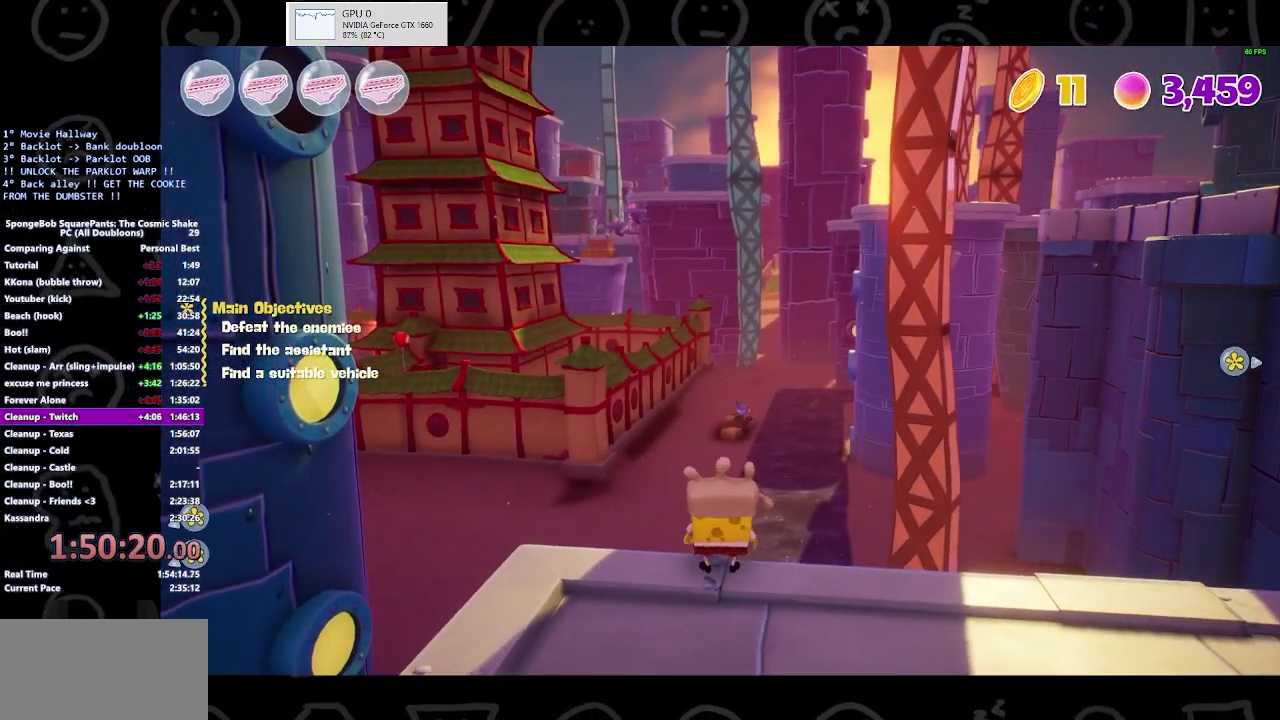
{"buttons": [], "left_stick": "center", "right_stick": "center", "events": []}
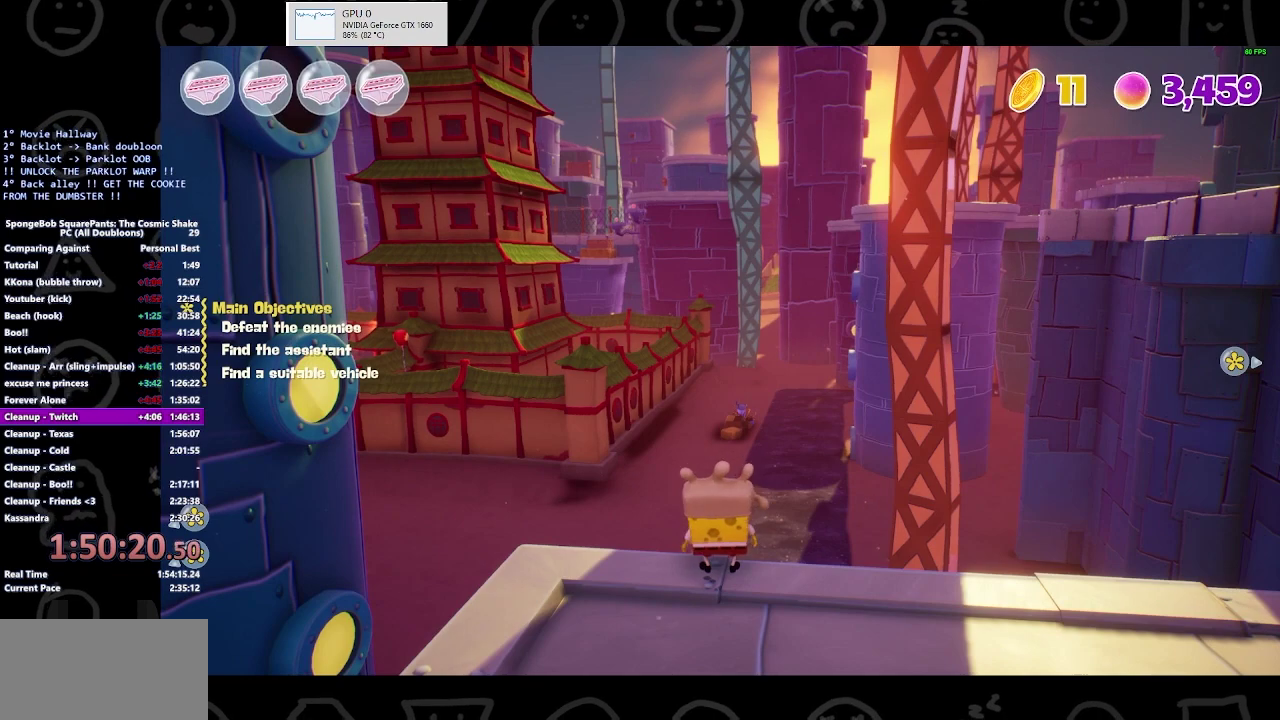
{"buttons": [], "left_stick": "center", "right_stick": "center", "events": []}
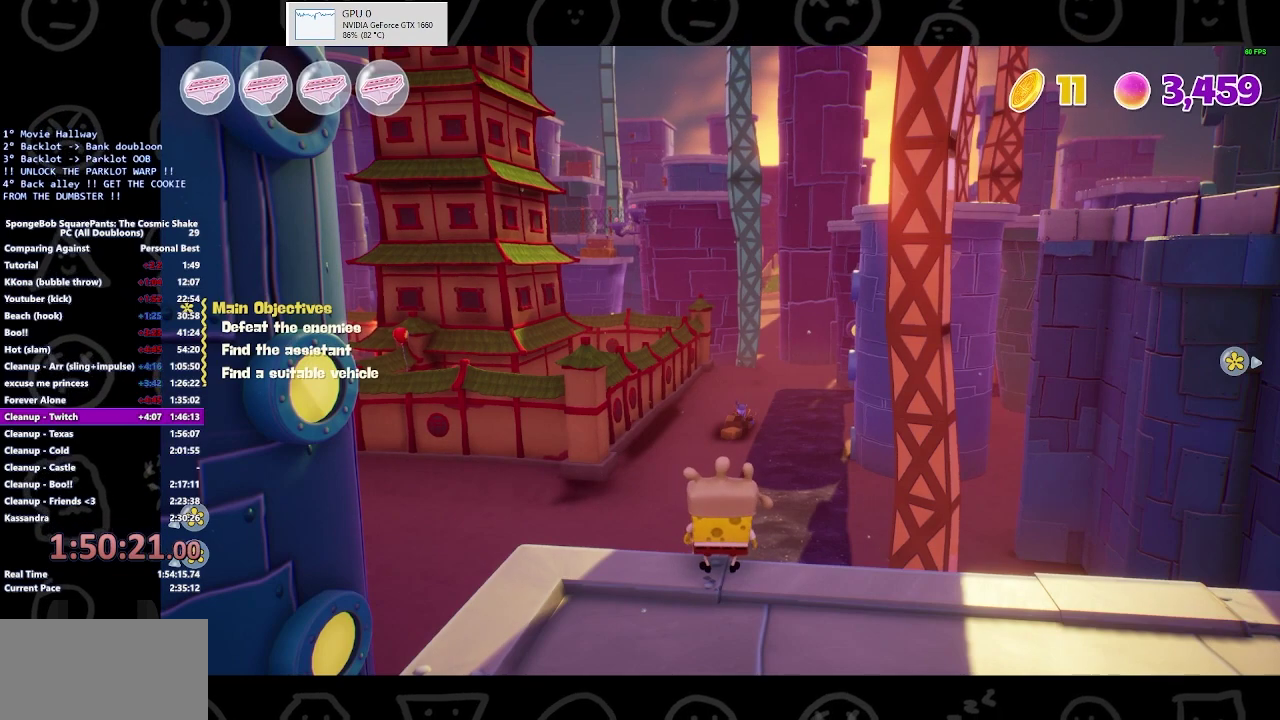
{"buttons": [], "left_stick": "center", "right_stick": "center", "events": []}
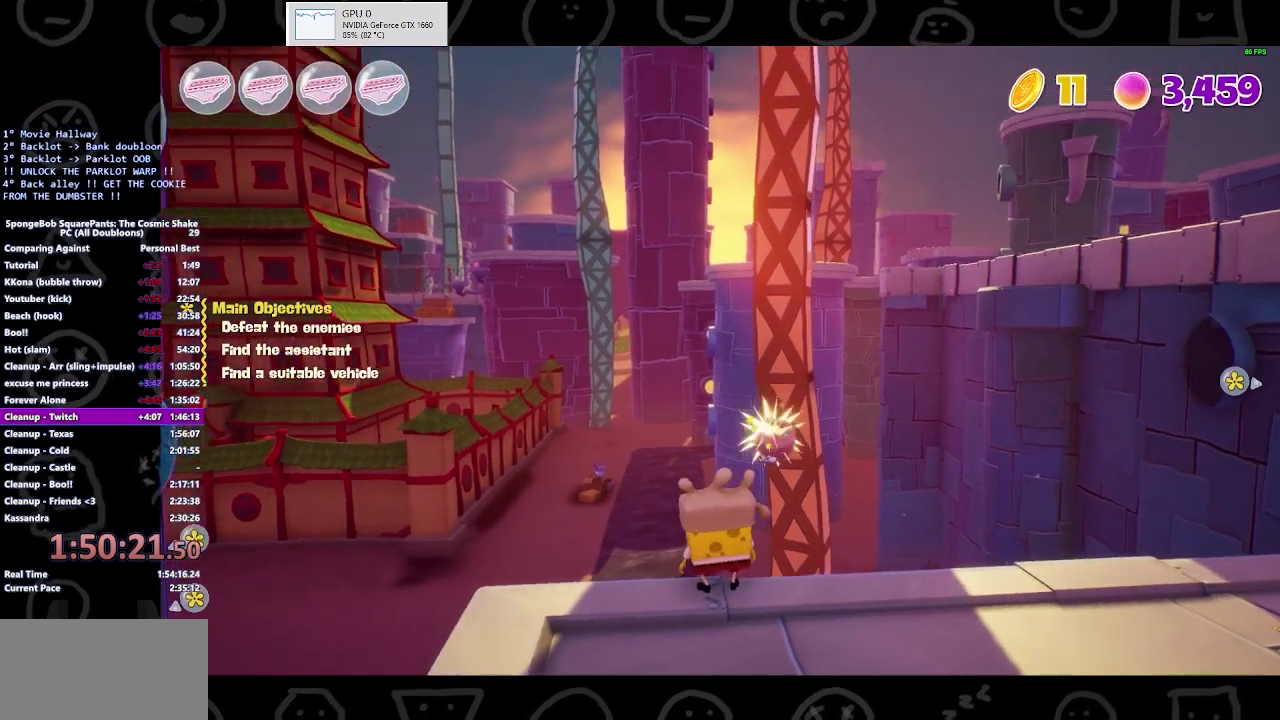
{"buttons": [], "left_stick": "center", "right_stick": "center", "events": []}
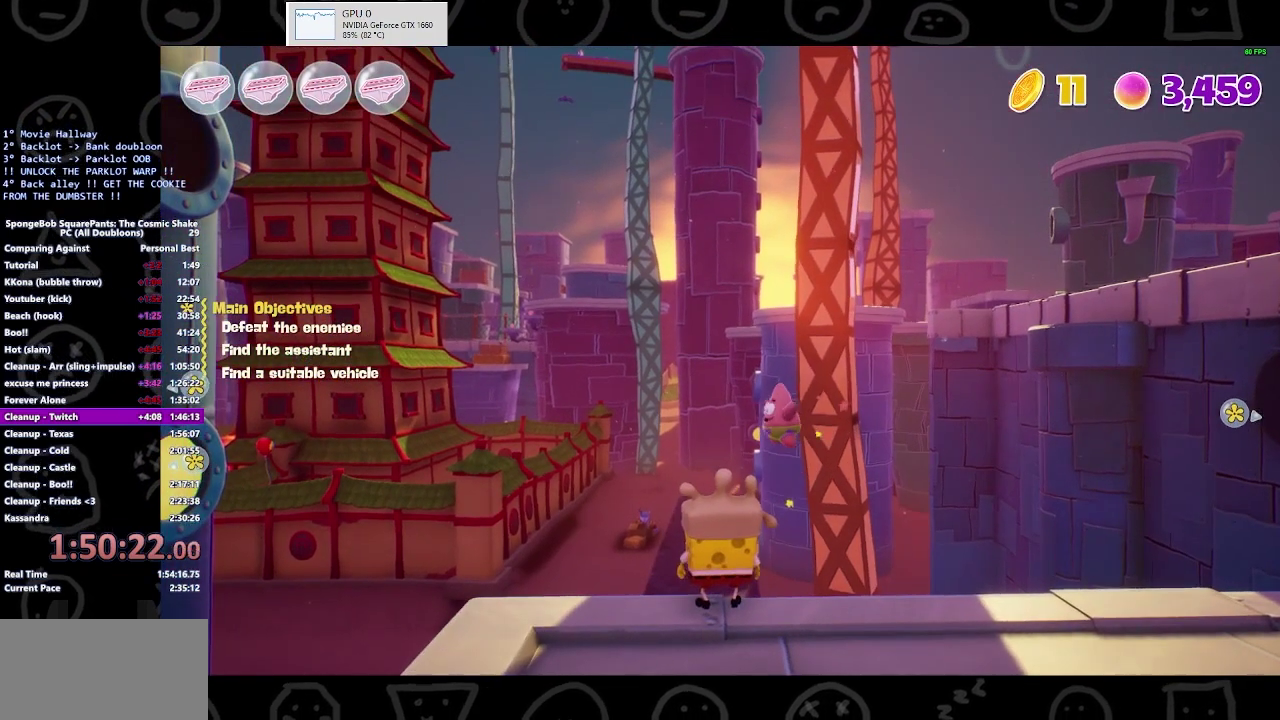
{"buttons": [], "left_stick": "center", "right_stick": "up", "events": [[400, "right_stick", "up"]]}
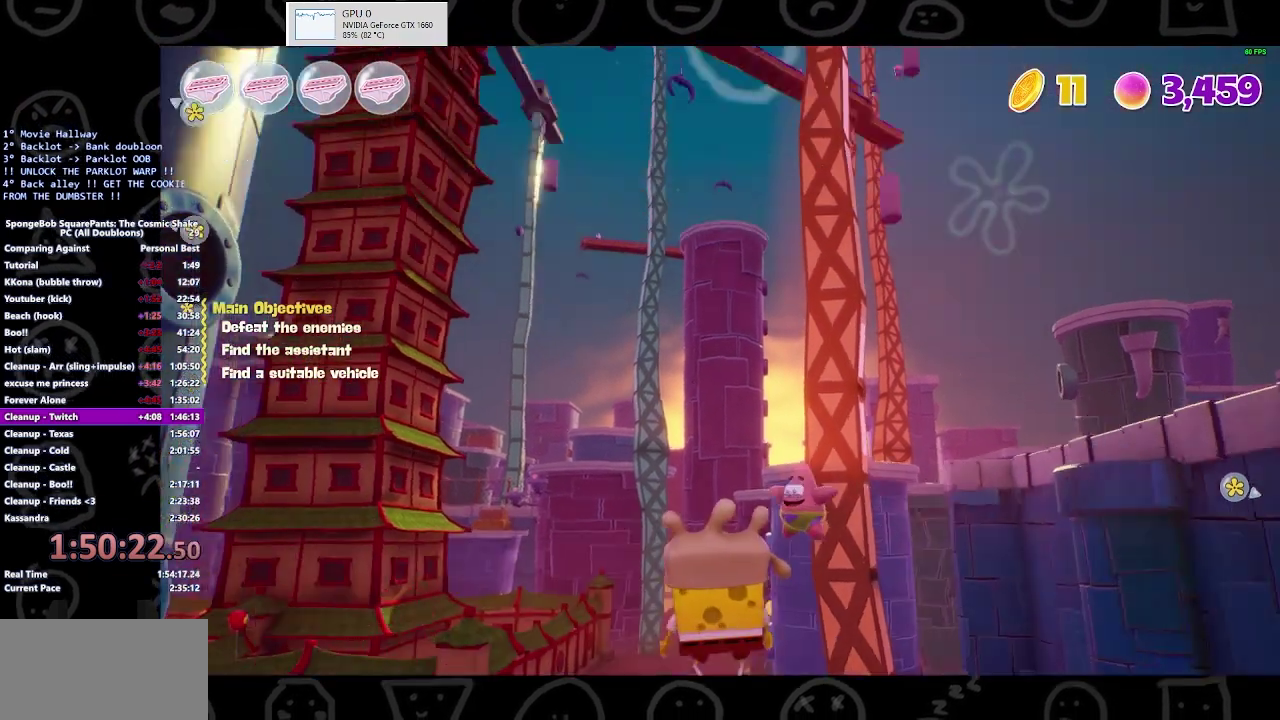
{"buttons": [], "left_stick": "center", "right_stick": "up", "events": []}